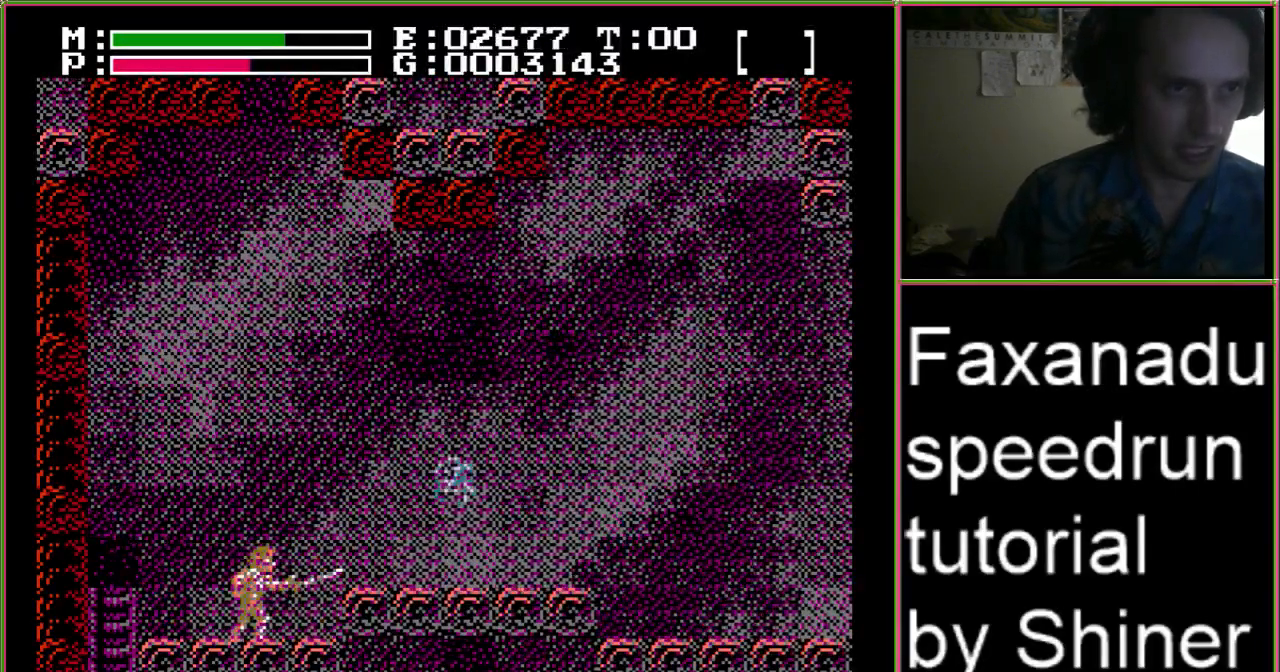
Gameplay with a controller (Nintendo layout); each line is a JSON object with the inputs held at the frame after it (dt_ms = milliseconds from this image to that frame). "events" lists button and stick changes between this image and that frame as [ms after this image, input, new state], when the widget could be followed in between. Not read: L3 R3.
{"dt_ms": 500, "buttons": ["DPAD_RIGHT"], "events": [[67, "A", "down"], [167, "B", "down"], [233, "A", "up"], [400, "B", "up"], [400, "DPAD_RIGHT", "down"]]}
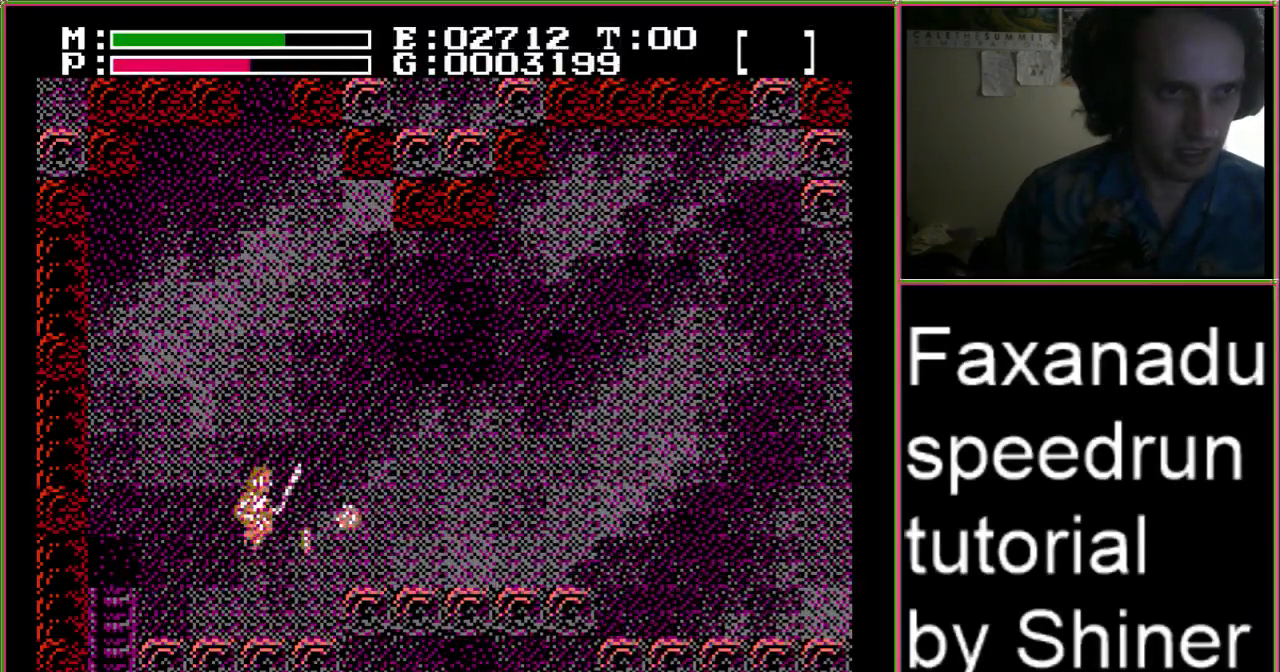
{"dt_ms": 500, "buttons": ["DPAD_RIGHT"], "events": [[400, "A", "down"], [500, "A", "up"]]}
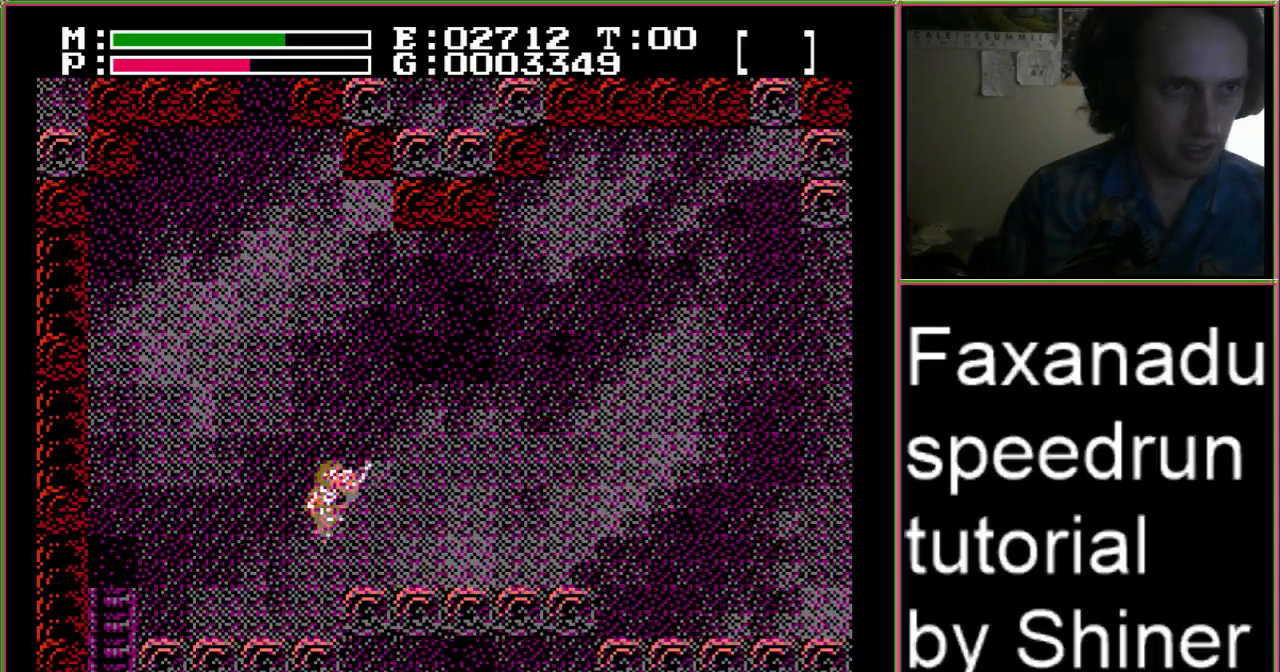
{"dt_ms": 1000, "buttons": ["DPAD_LEFT"]}
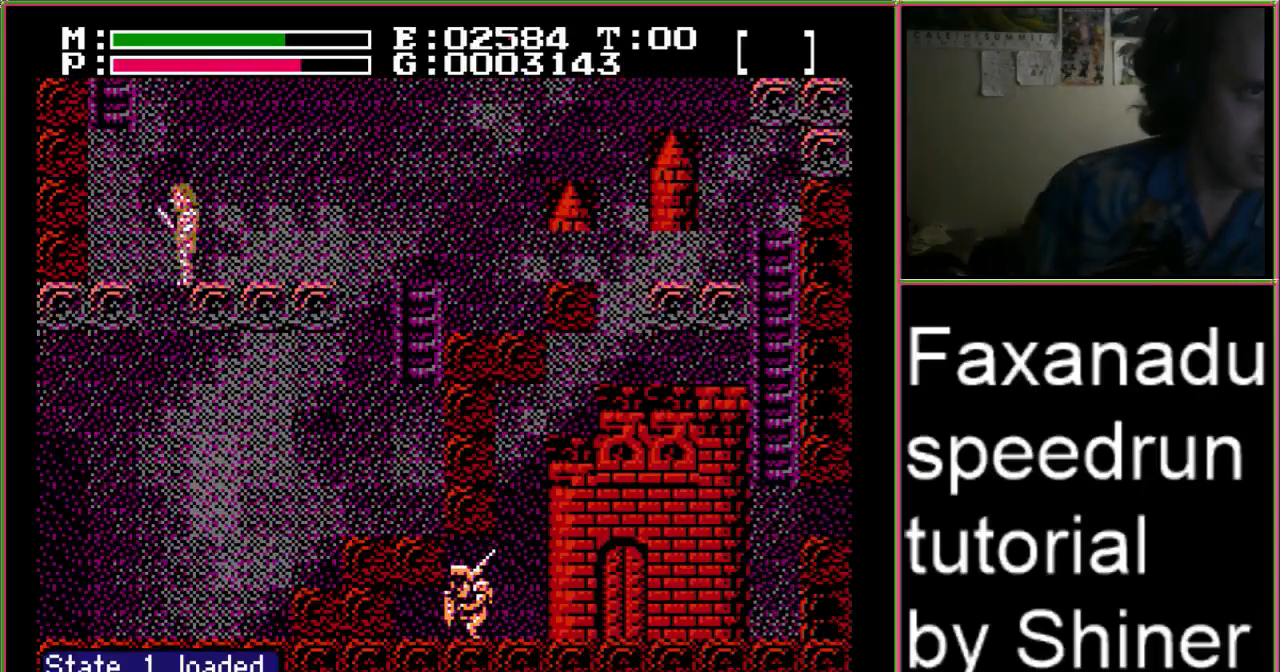
{"dt_ms": 500, "buttons": [], "events": [[200, "A", "down"], [400, "A", "up"], [433, "DPAD_LEFT", "up"]]}
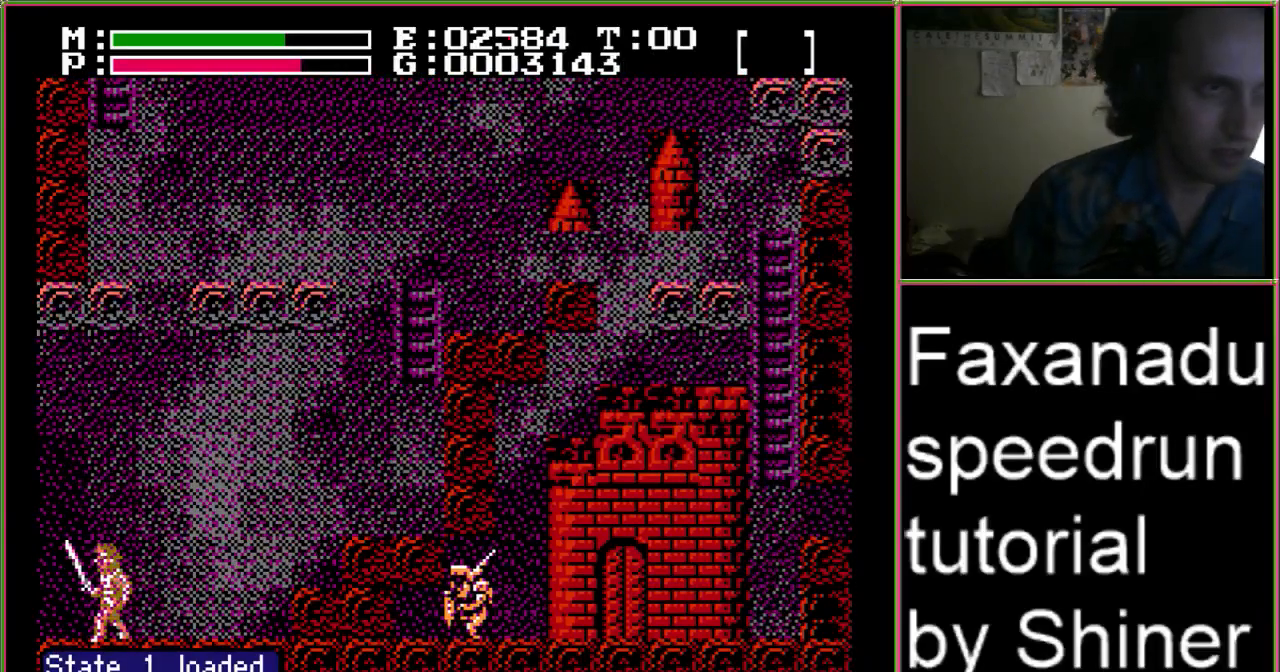
{"dt_ms": 500, "buttons": [], "events": []}
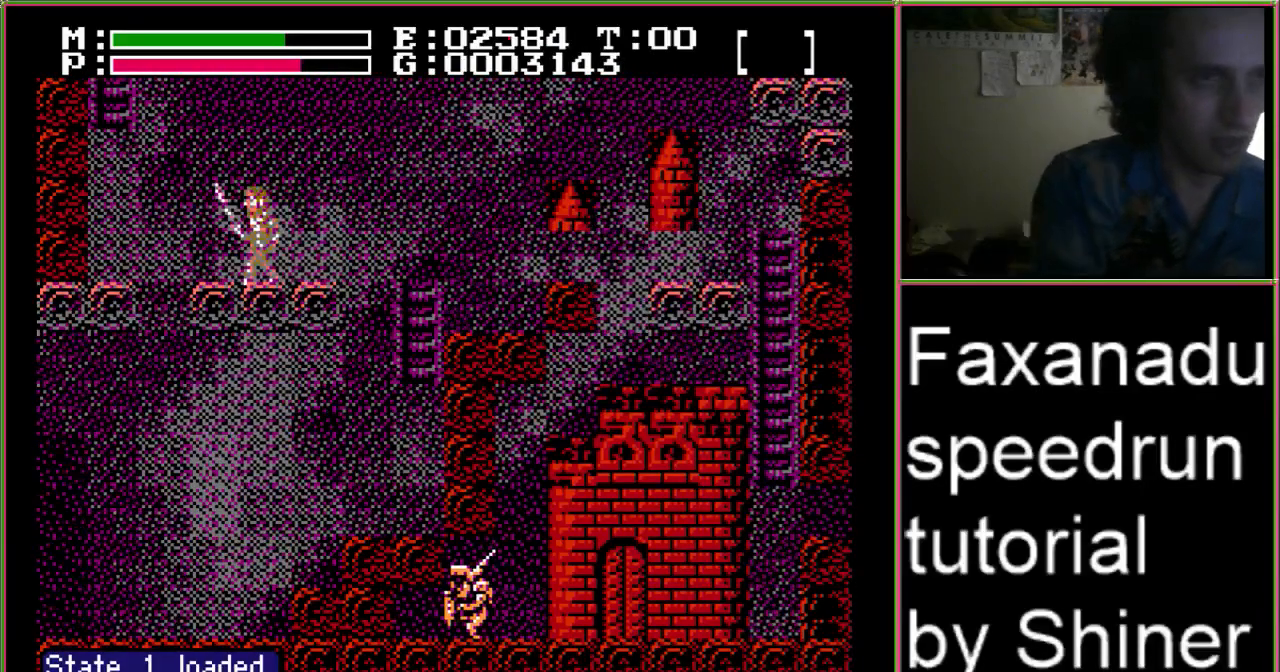
{"dt_ms": 500, "buttons": ["DPAD_LEFT"], "events": [[400, "DPAD_LEFT", "down"]]}
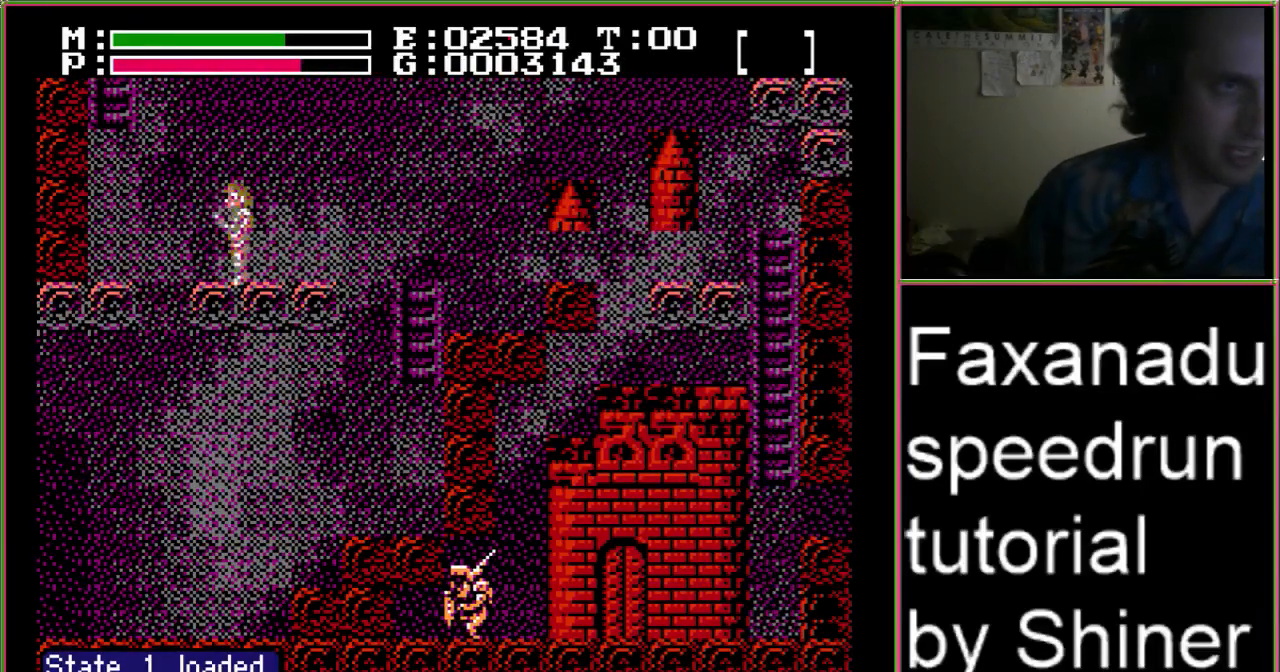
{"dt_ms": 500, "buttons": ["A", "DPAD_LEFT"], "events": [[300, "A", "down"]]}
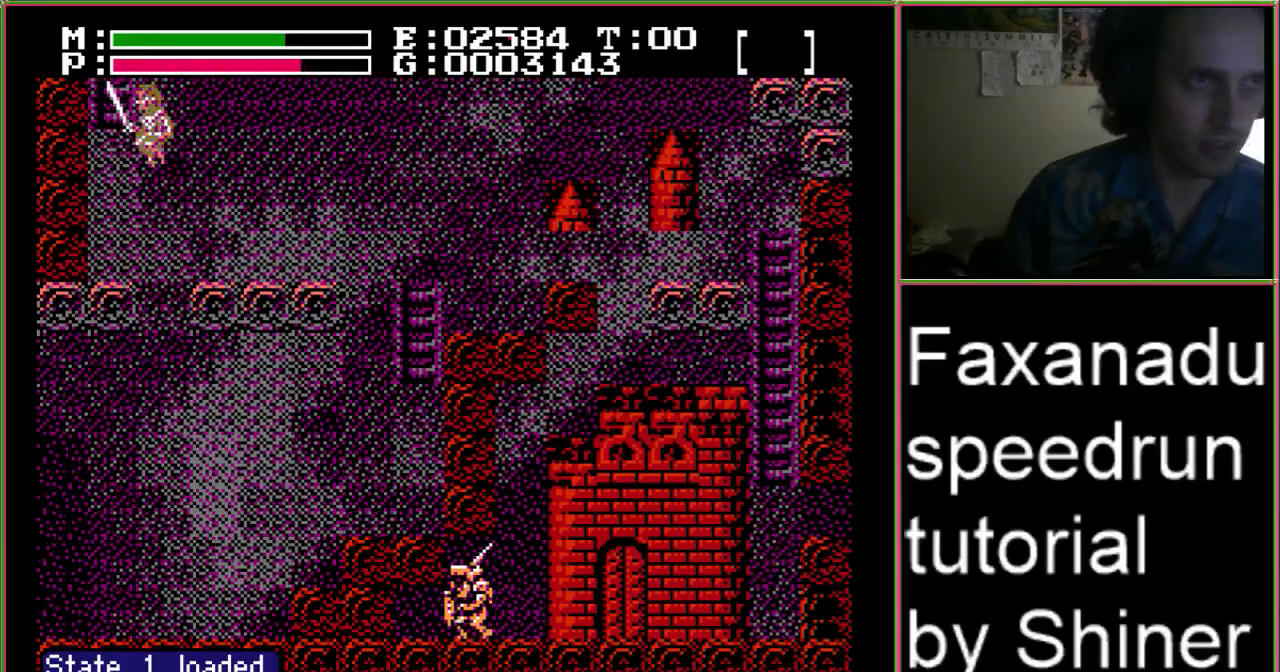
{"dt_ms": 500, "buttons": ["DPAD_UP", "DPAD_LEFT"], "events": [[133, "A", "up"], [133, "DPAD_UP", "down"]]}
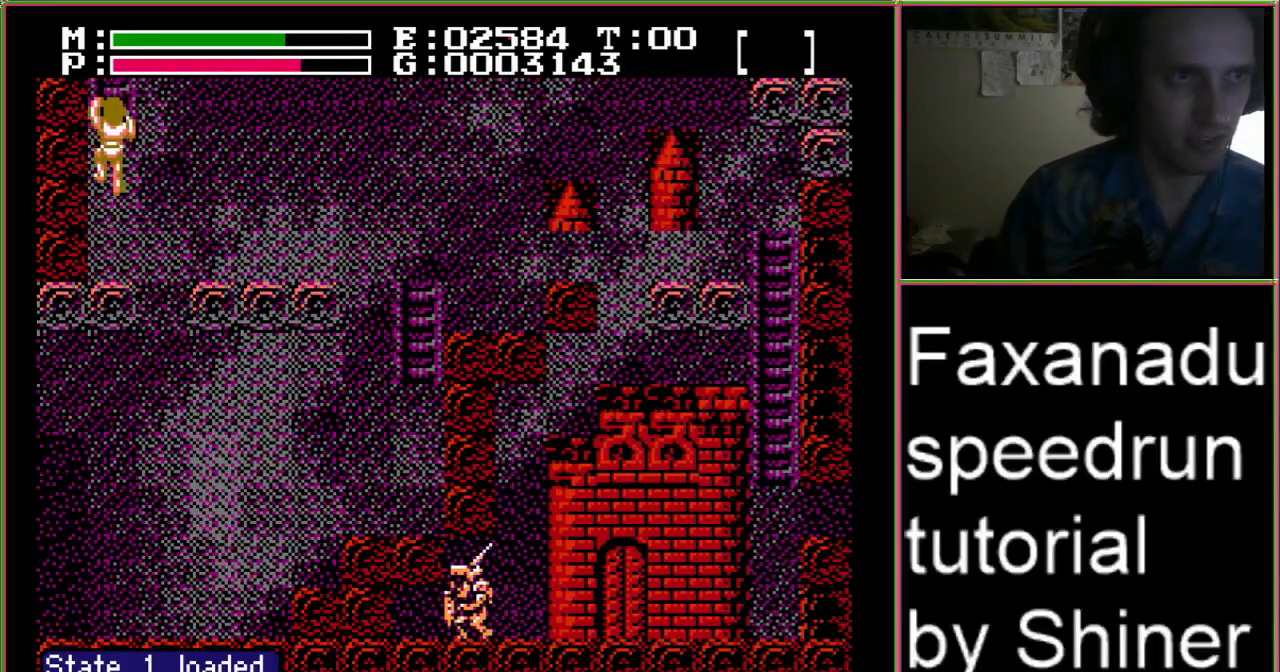
{"dt_ms": 500, "buttons": ["DPAD_UP", "DPAD_LEFT"], "events": []}
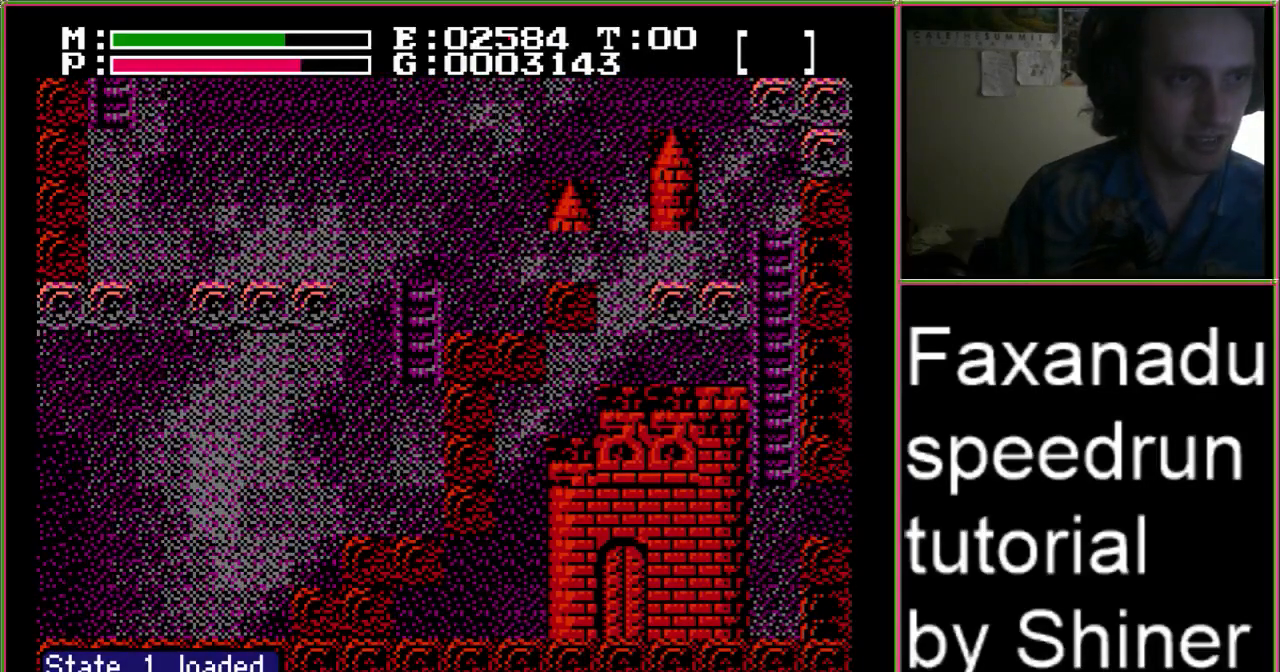
{"dt_ms": 500, "buttons": ["DPAD_UP"]}
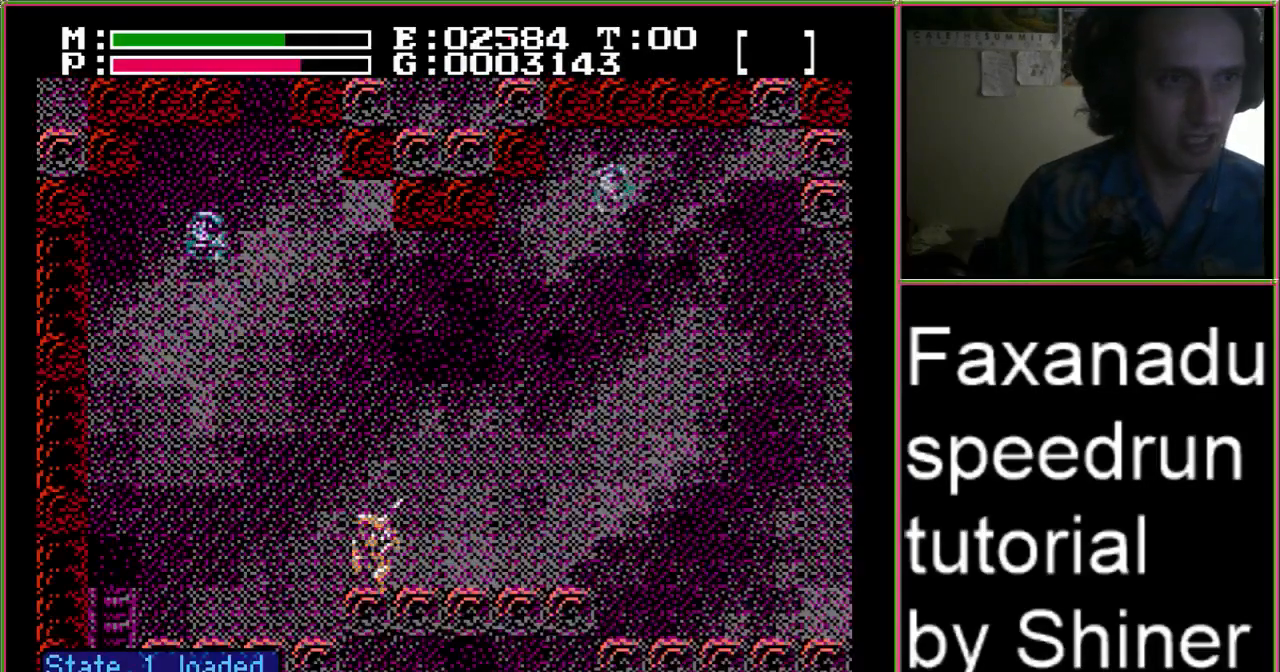
{"dt_ms": 500, "buttons": ["DPAD_UP"], "events": []}
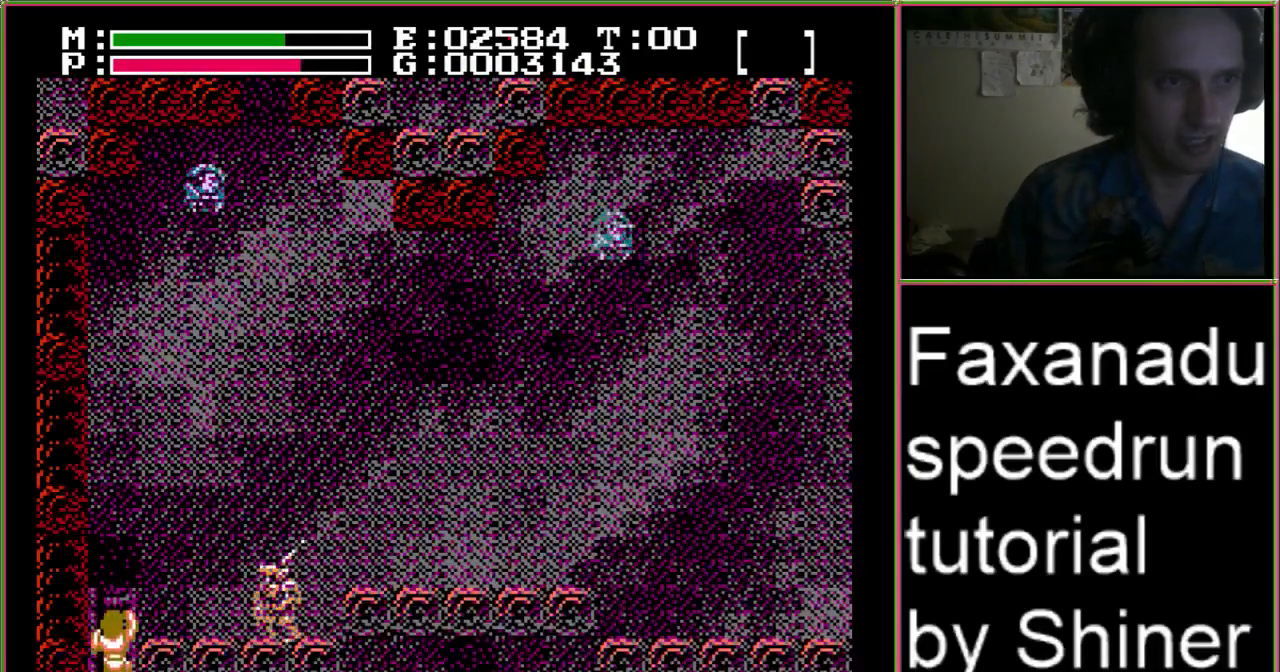
{"dt_ms": 500, "buttons": []}
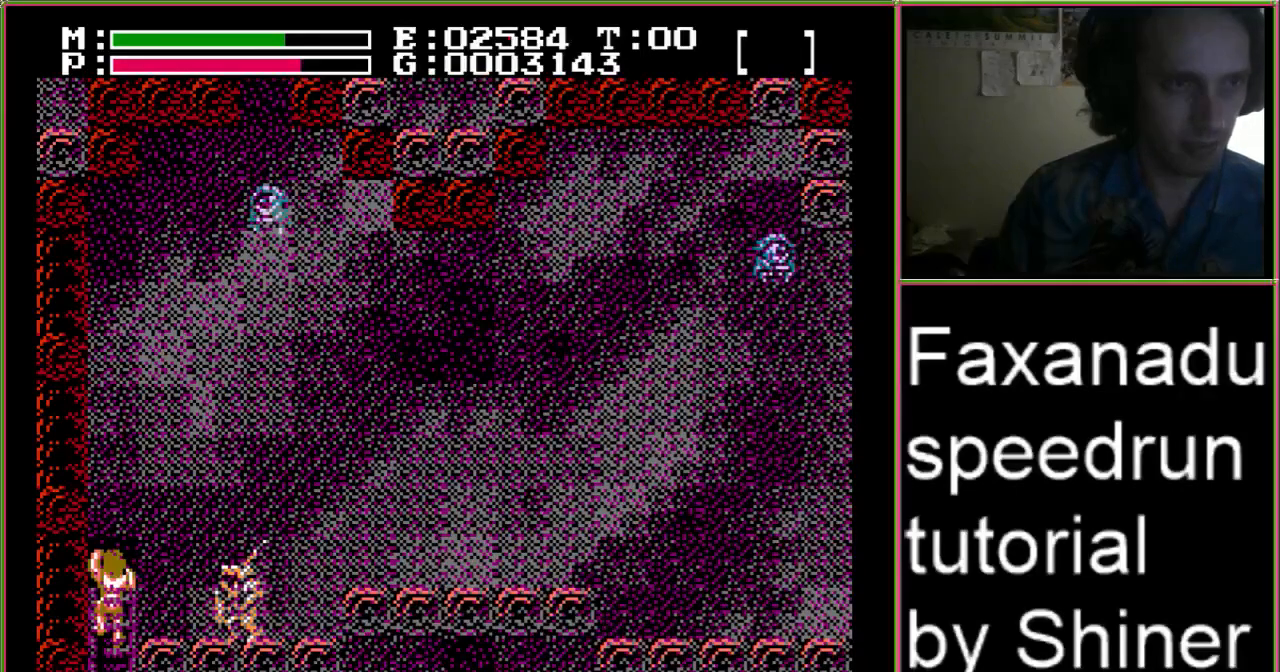
{"dt_ms": 500, "buttons": [], "events": [[33, "START", "down"], [233, "START", "up"]]}